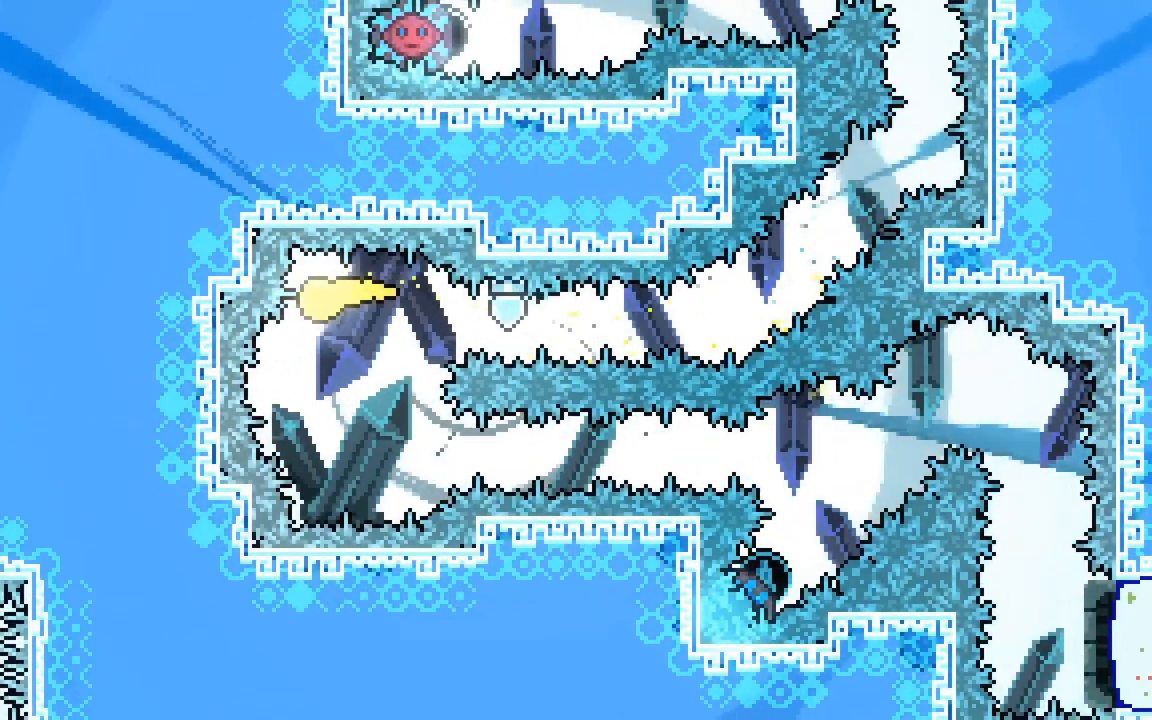
Gameplay with keyboard; each line is a JSON object with the keys held at the frame after it. "events" lists presses ("down") and releases ("up") of "dash", "demo", "down", "grab", "jump", "jump2", "left", "right", "talk" and "up" between this image and that frame as [ms after this image, input, new state], when the widget could be followed in between. No other keys are recorded. Mouse input is not recorded. Key names are as the overlay labels them; some are game actions (e.g. jump) rather than physical keys.
{"keys": ["right", "up"], "events": [[33, "left", "up"], [33, "right", "down"], [133, "down", "up"], [283, "up", "down"]]}
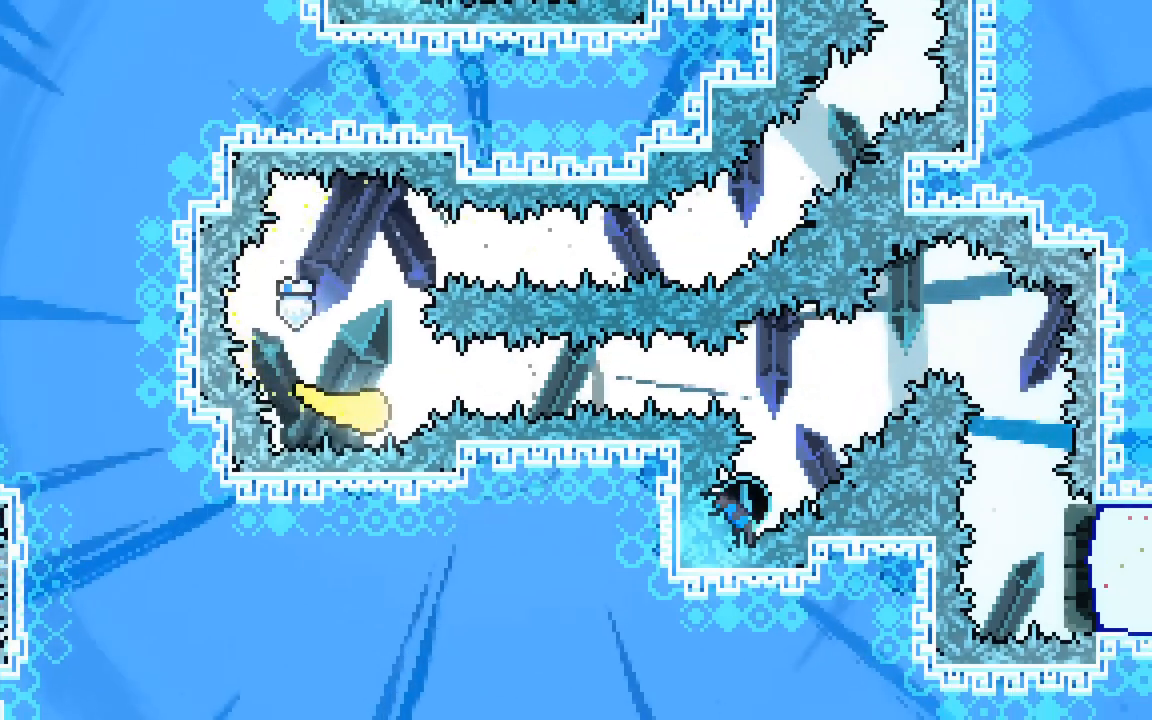
{"keys": ["right"], "events": [[100, "up", "up"]]}
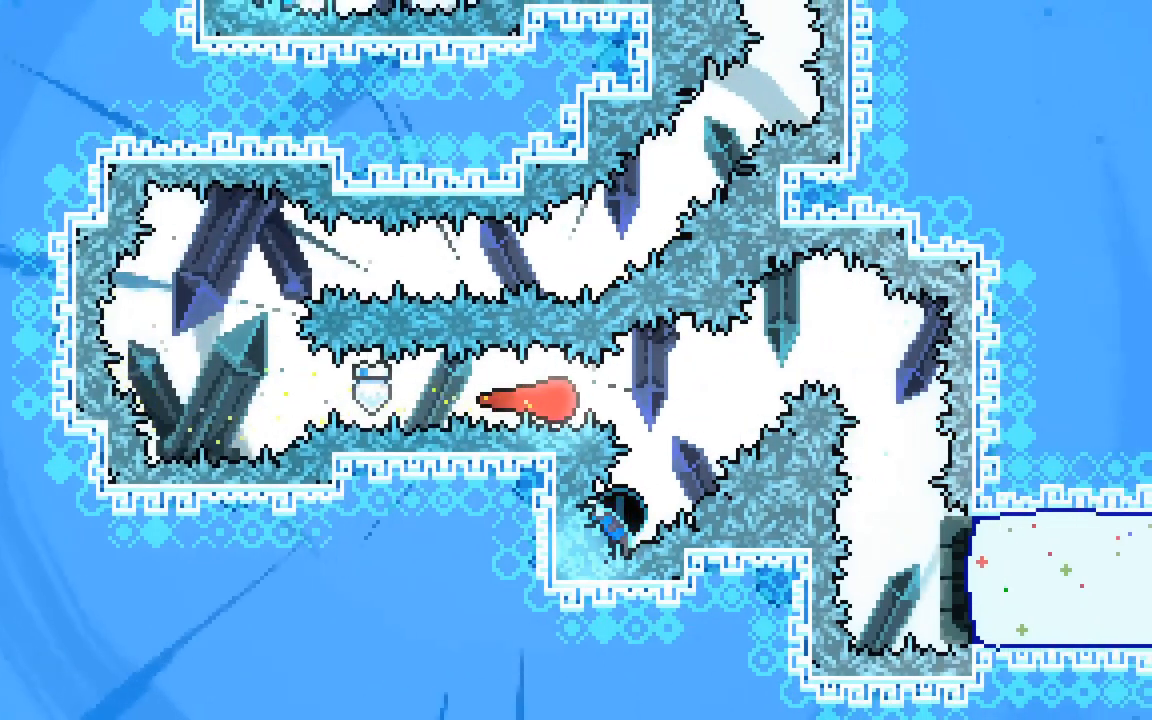
{"keys": ["dash", "down", "left"], "events": [[267, "dash", "down"], [267, "down", "down"], [267, "left", "down"], [267, "right", "up"]]}
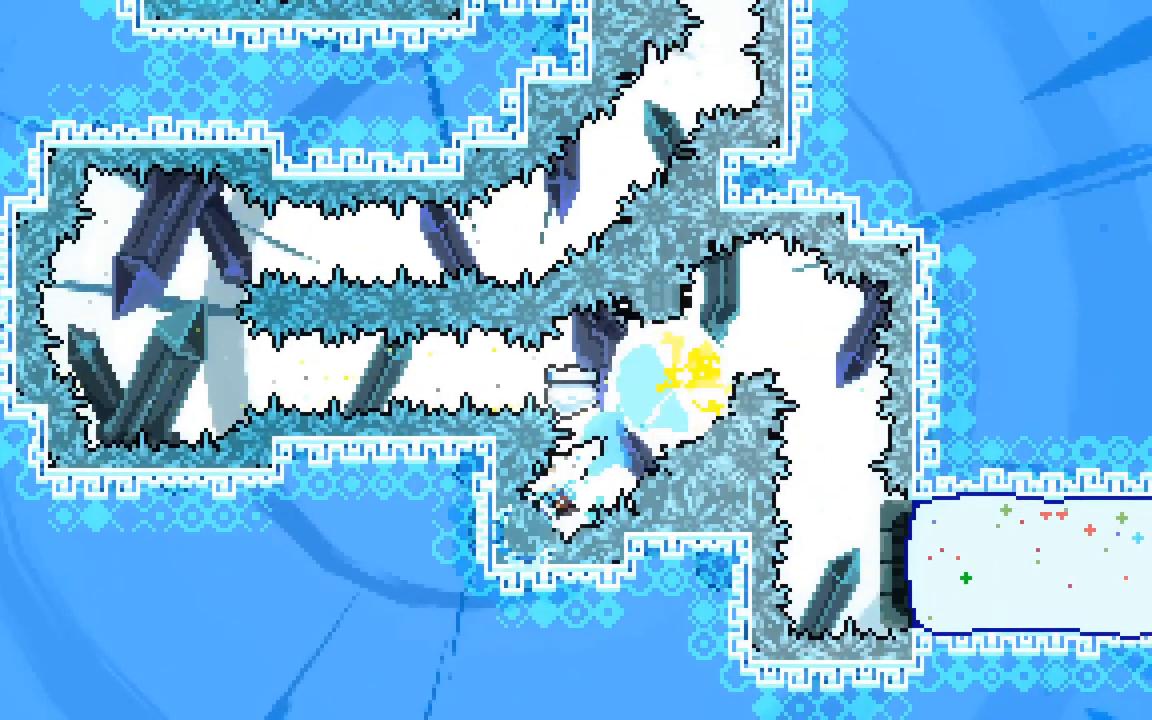
{"keys": ["right"], "events": [[133, "dash", "up"], [133, "down", "up"], [133, "left", "up"], [283, "right", "down"]]}
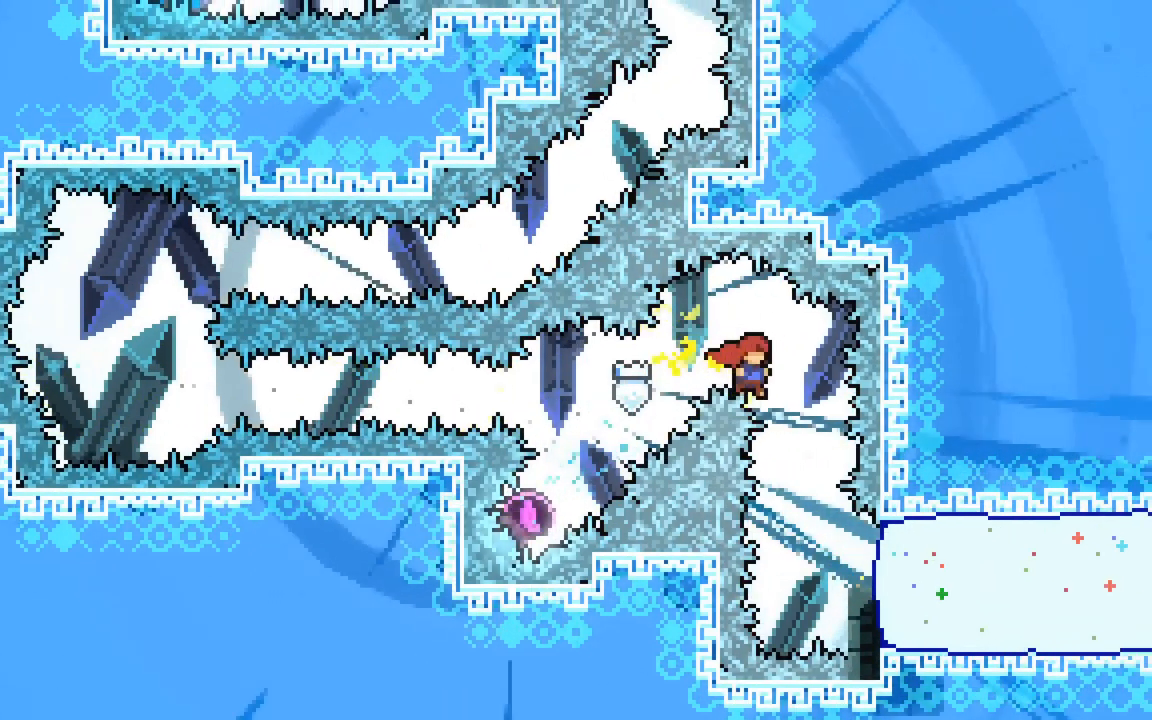
{"keys": ["dash", "right"], "events": [[100, "right", "up"], [333, "right", "down"], [383, "dash", "down"]]}
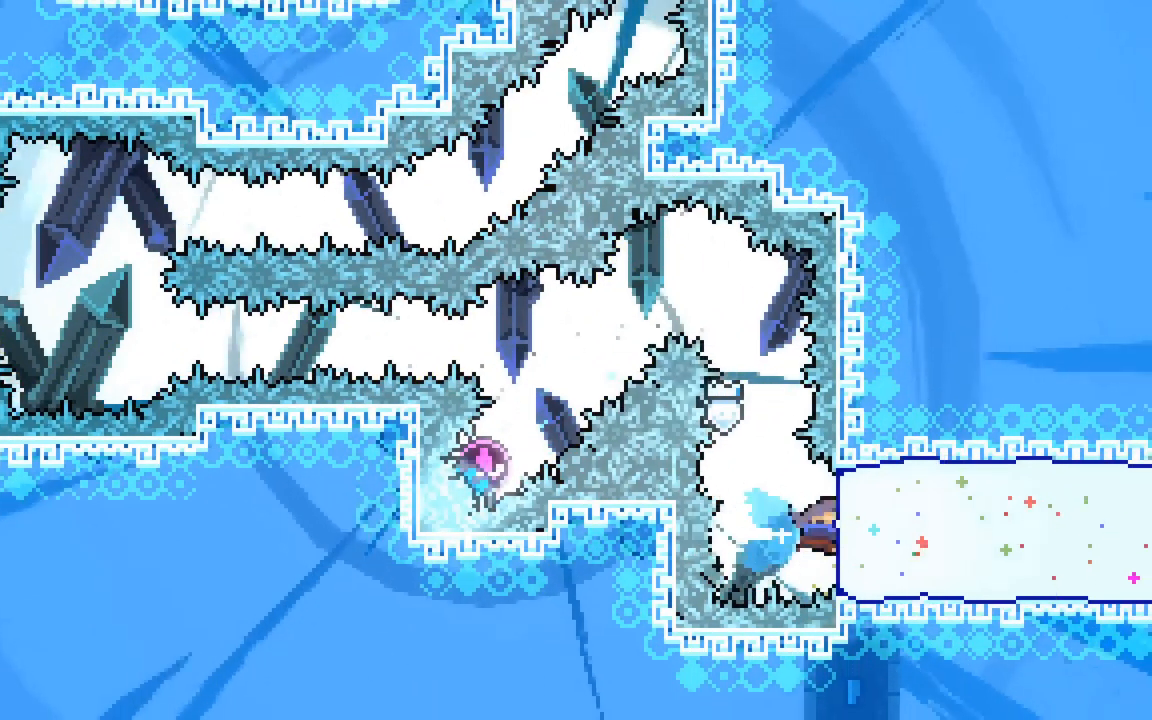
{"keys": [], "events": [[167, "dash", "up"], [167, "right", "up"]]}
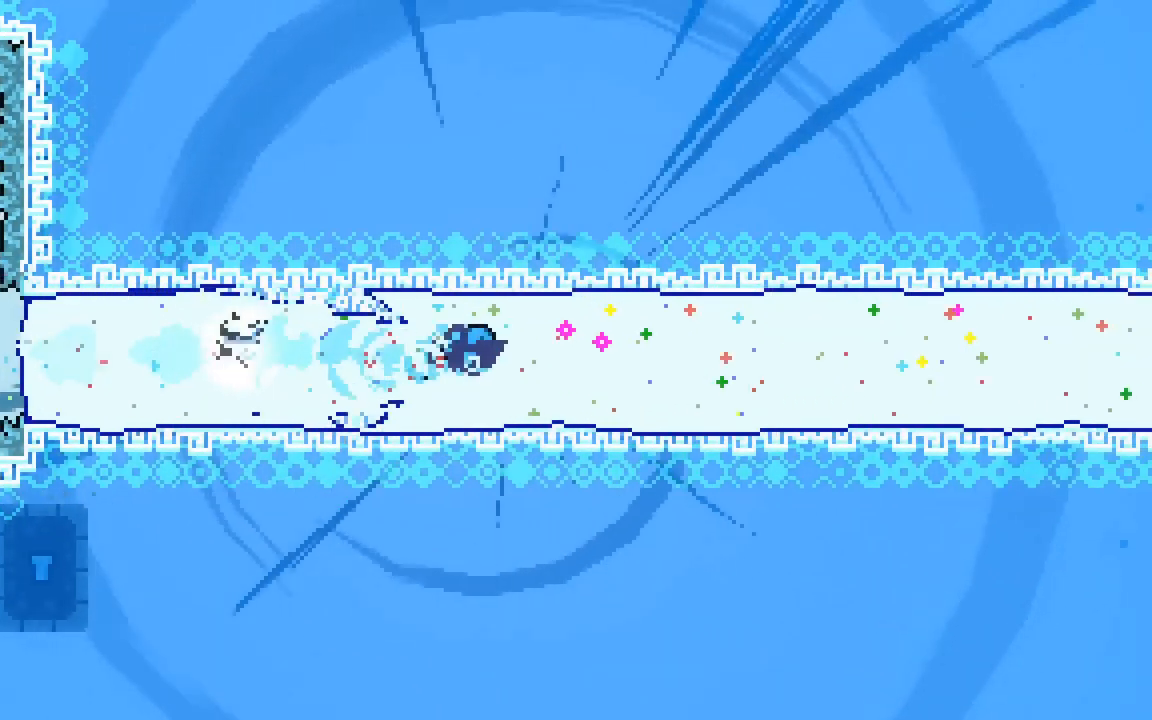
{"keys": [], "events": []}
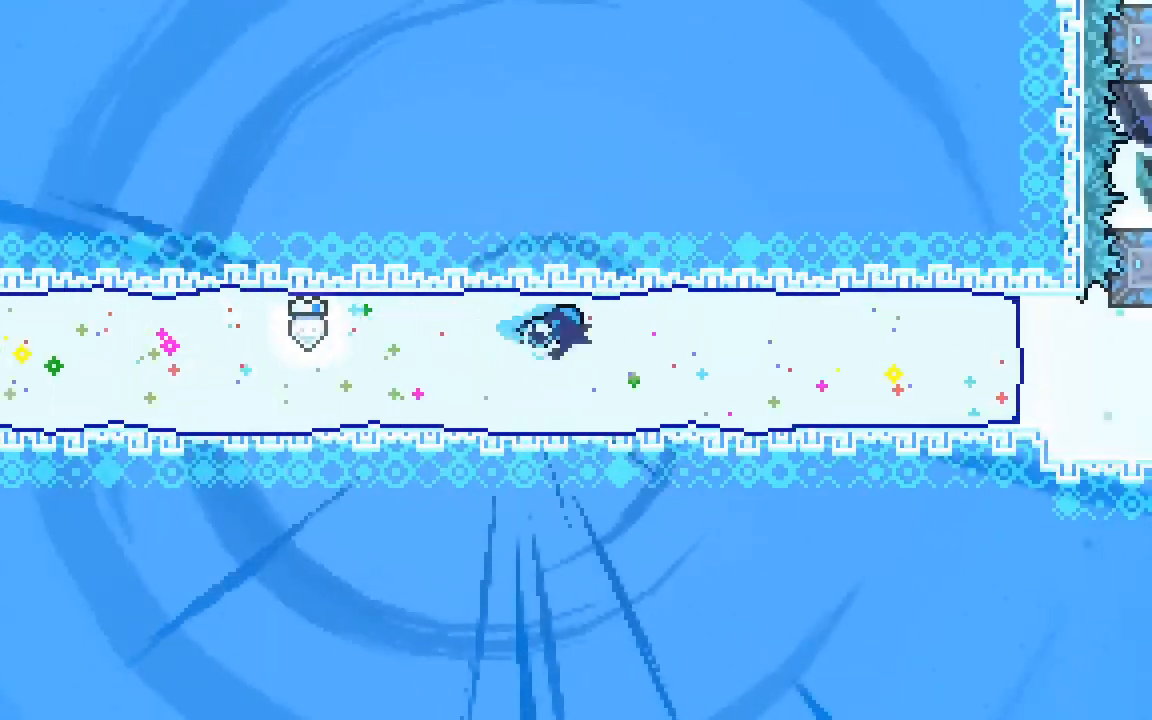
{"keys": [], "events": []}
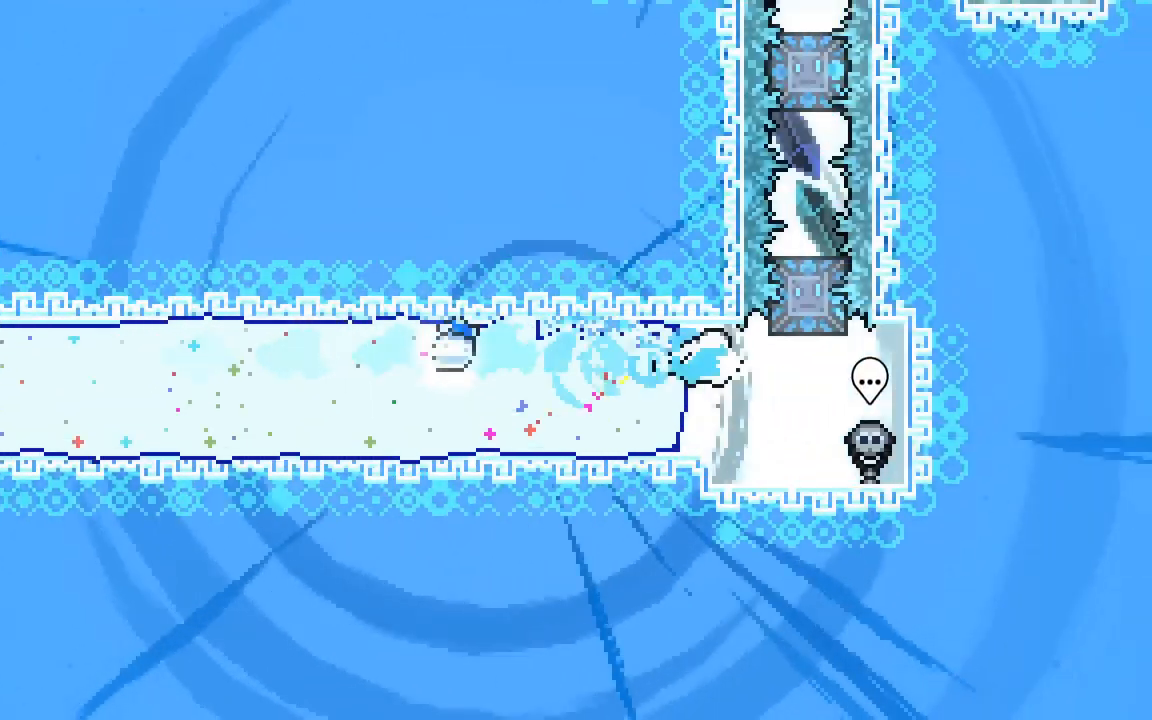
{"keys": ["left"], "events": [[400, "left", "down"]]}
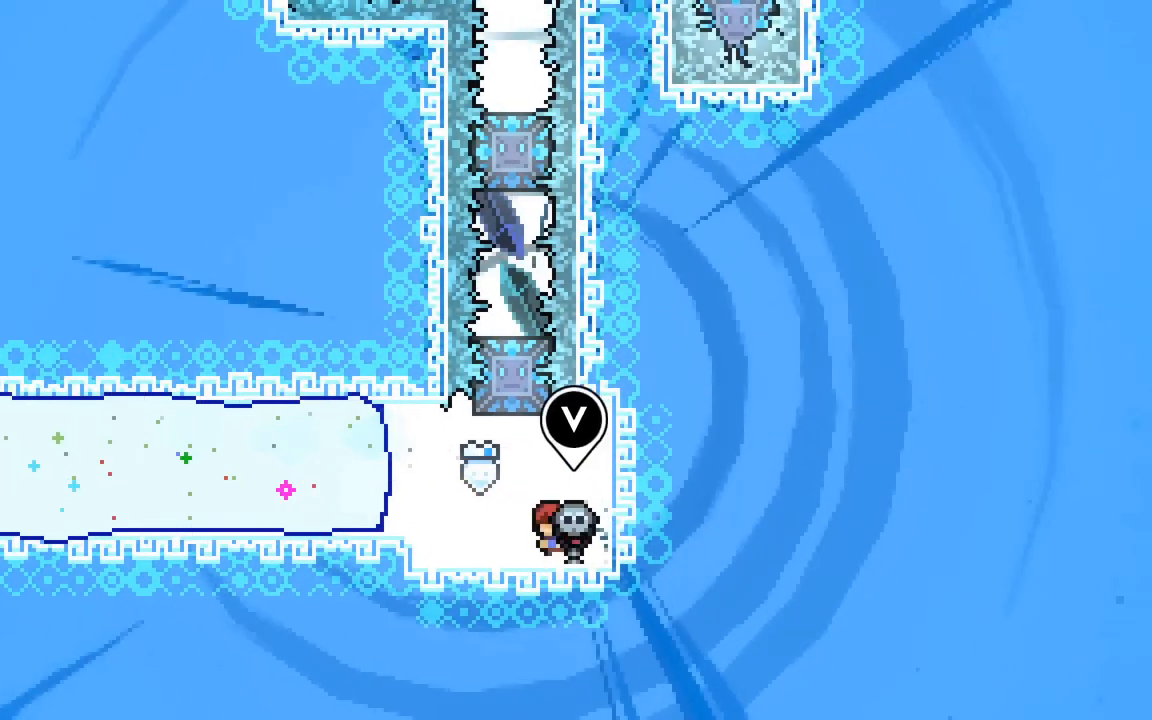
{"keys": [], "events": [[133, "left", "up"]]}
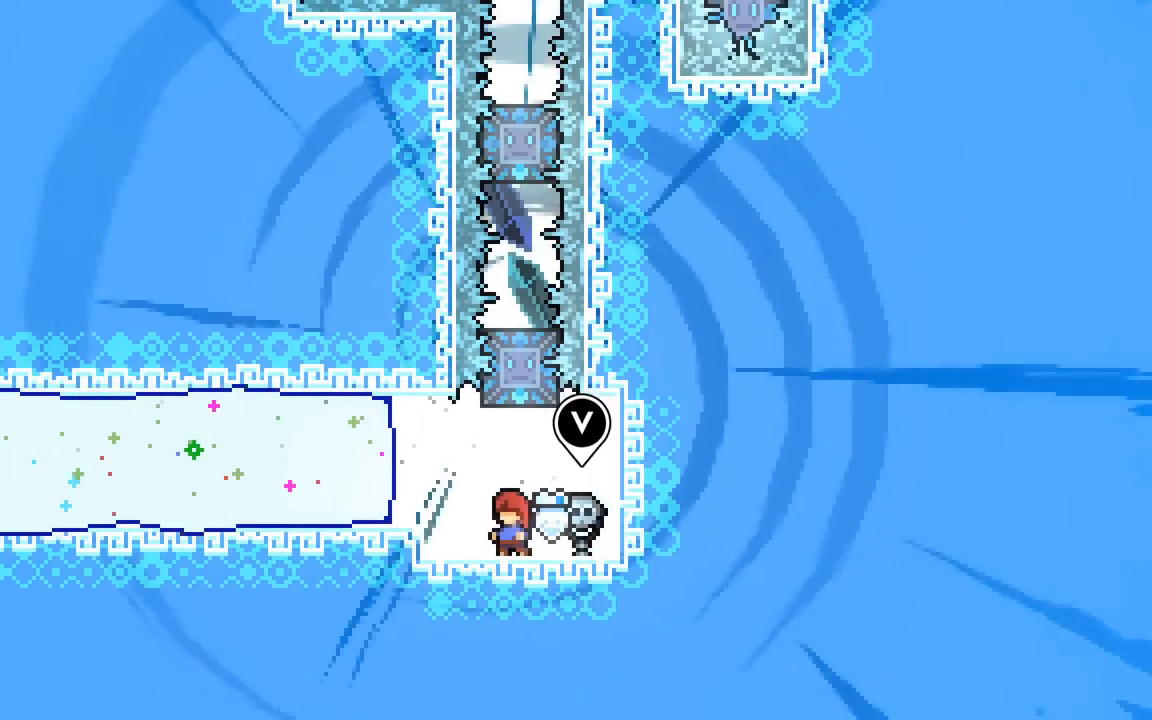
{"keys": [], "events": []}
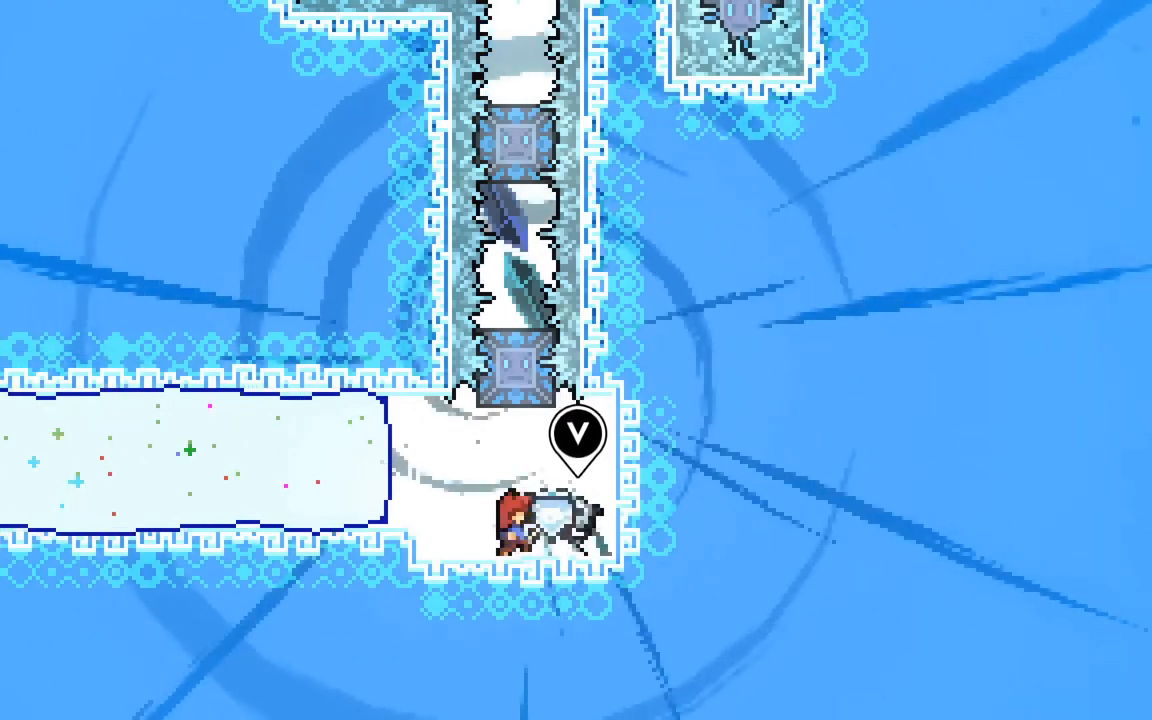
{"keys": ["dash", "up"], "events": [[217, "dash", "down"], [217, "up", "down"]]}
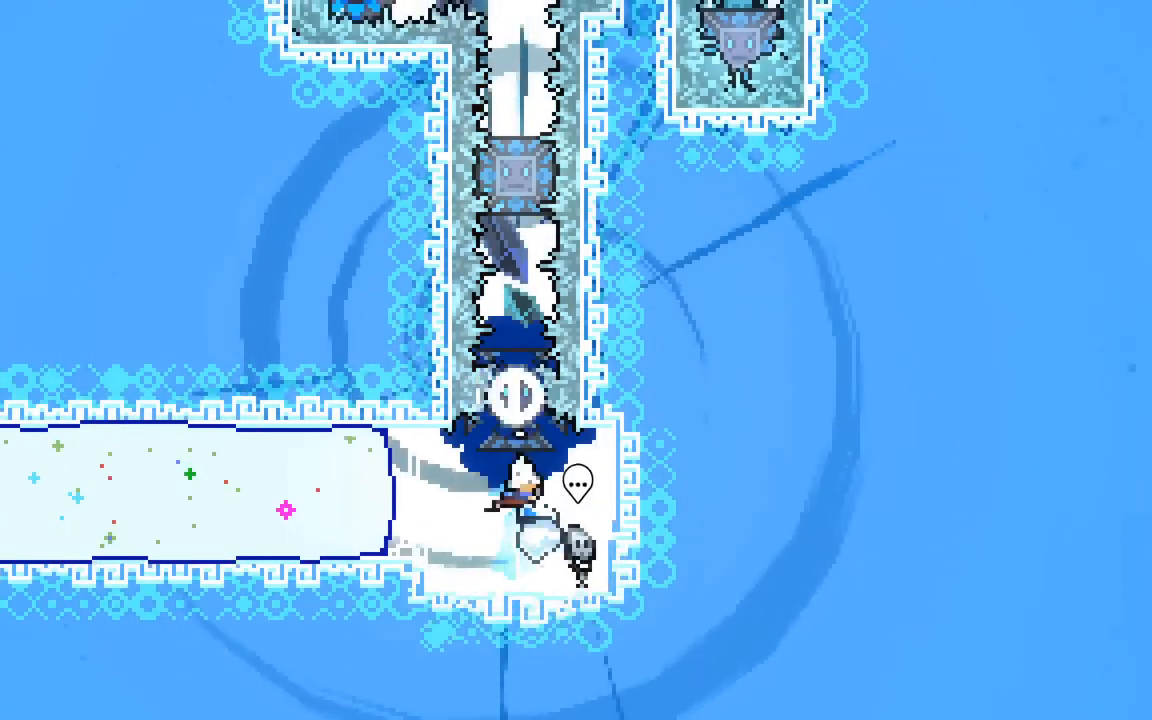
{"keys": ["dash", "jump2", "up"], "events": [[33, "dash", "up"], [133, "jump2", "down"], [317, "dash", "down"]]}
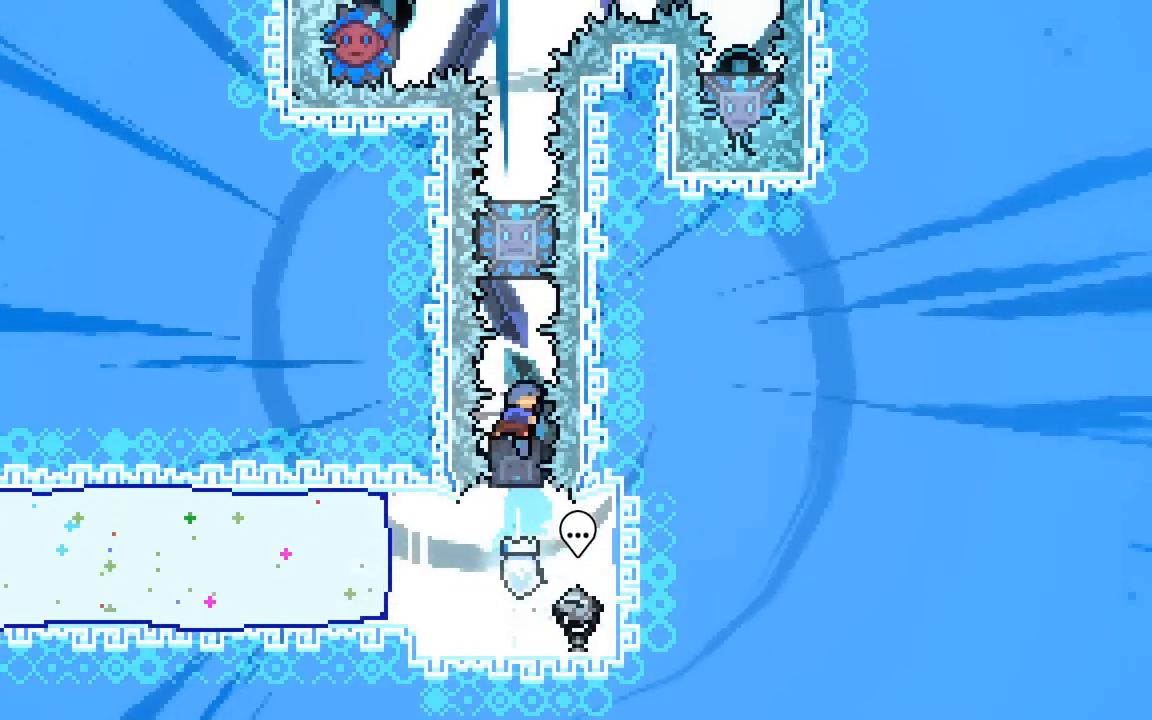
{"keys": ["up"], "events": [[200, "dash", "up"], [250, "jump2", "up"]]}
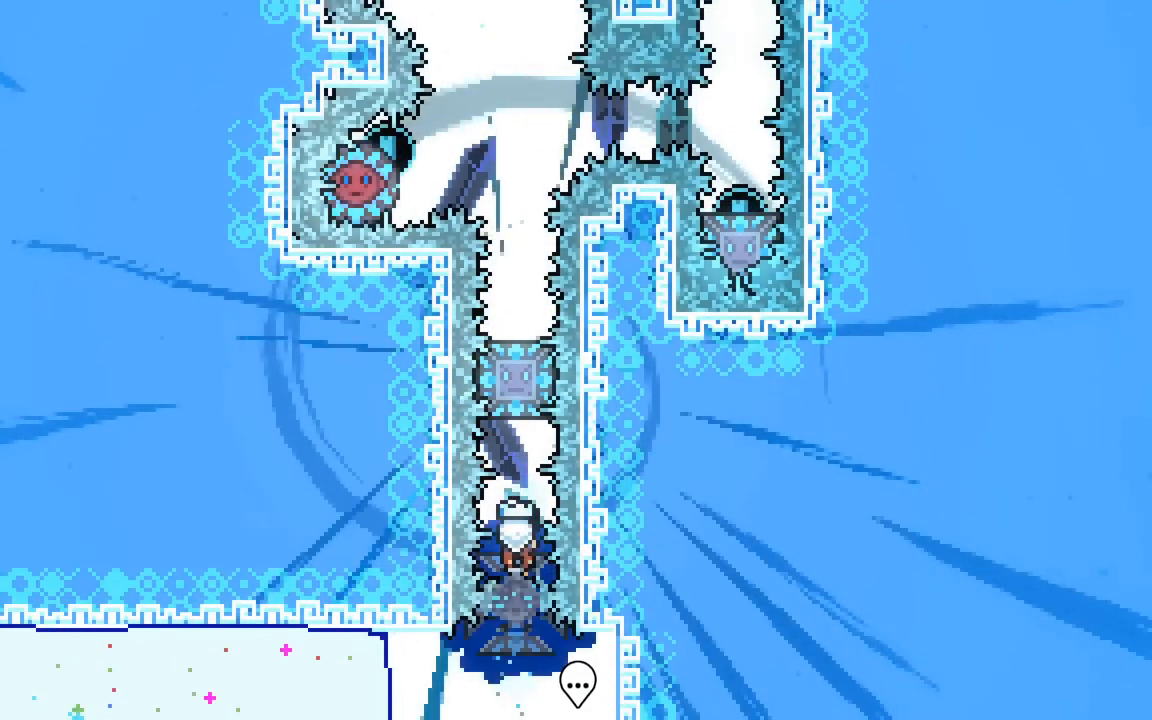
{"keys": ["dash", "up"], "events": [[350, "dash", "down"]]}
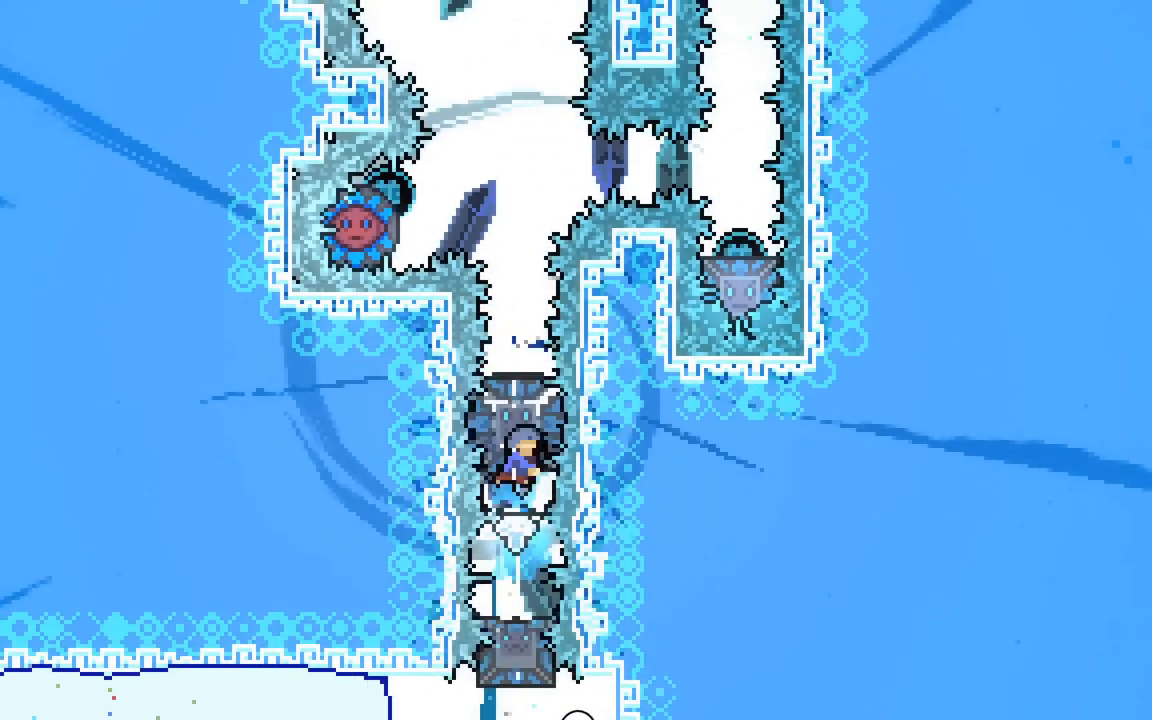
{"keys": ["dash", "up"], "events": [[267, "dash", "up"], [417, "dash", "down"]]}
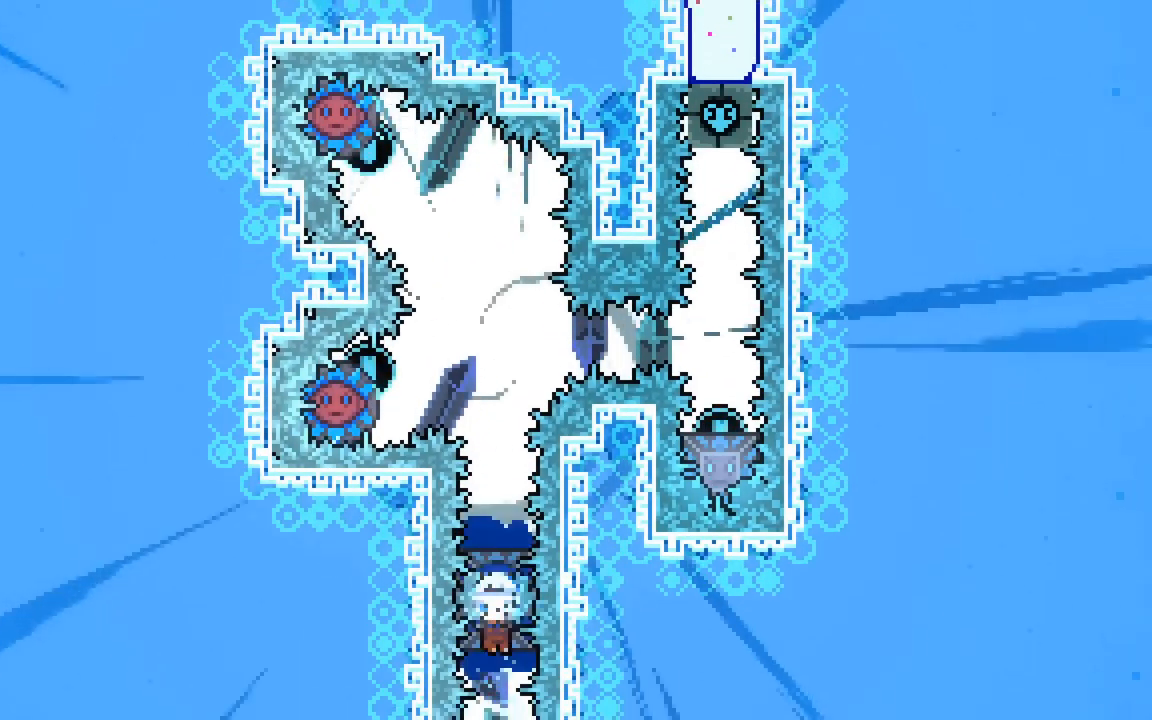
{"keys": ["dash", "up"], "events": [[17, "dash", "up"], [100, "dash", "down"], [383, "dash", "up"], [433, "dash", "down"]]}
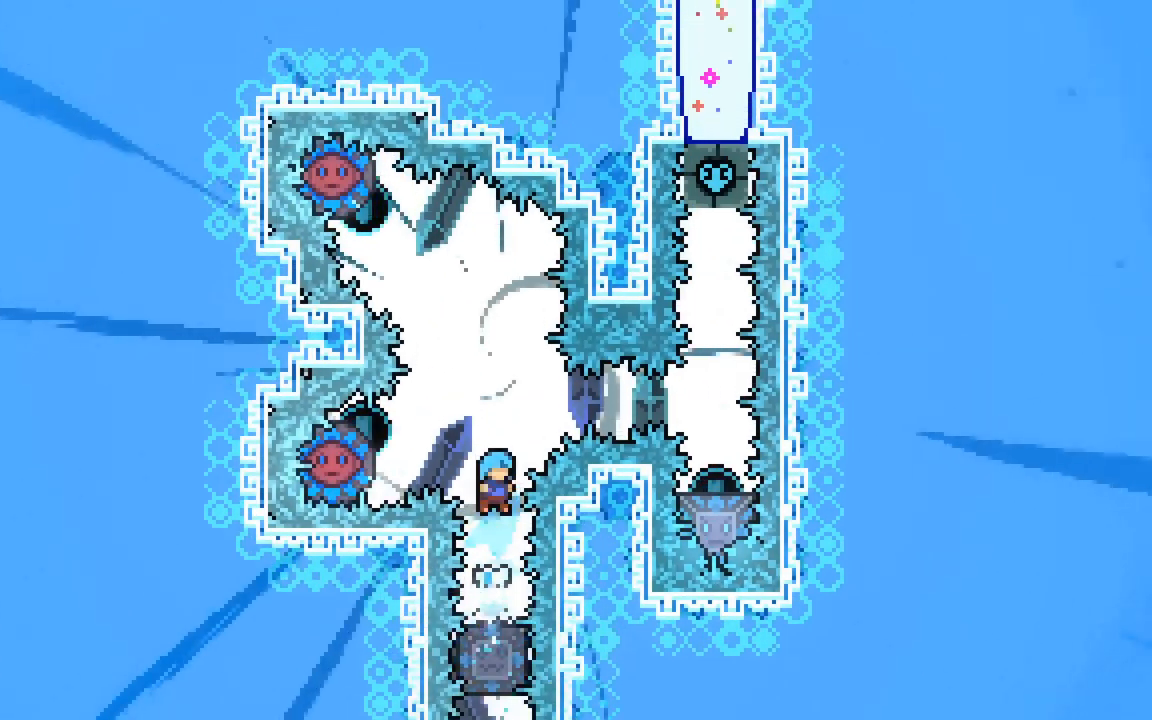
{"keys": ["up"], "events": [[117, "dash", "up"], [267, "dash", "down"], [350, "dash", "up"], [400, "dash", "down"], [500, "dash", "up"]]}
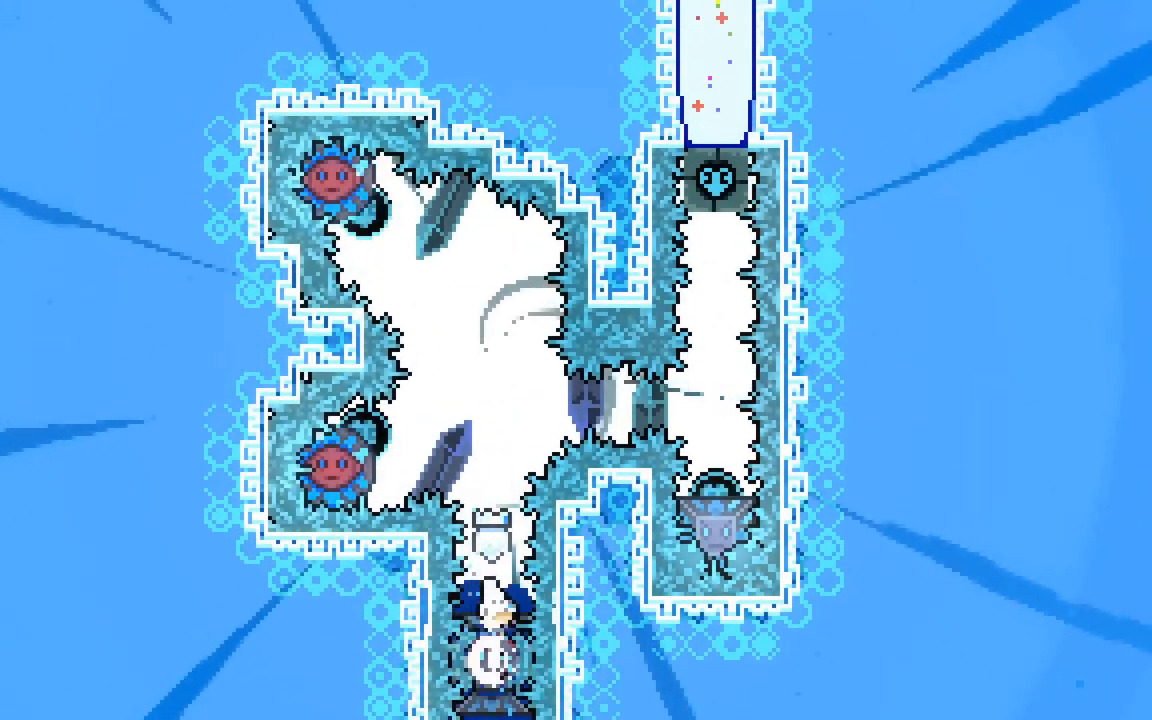
{"keys": [], "events": [[83, "dash", "down"], [183, "dash", "up"], [233, "dash", "down"], [417, "dash", "up"], [467, "up", "up"]]}
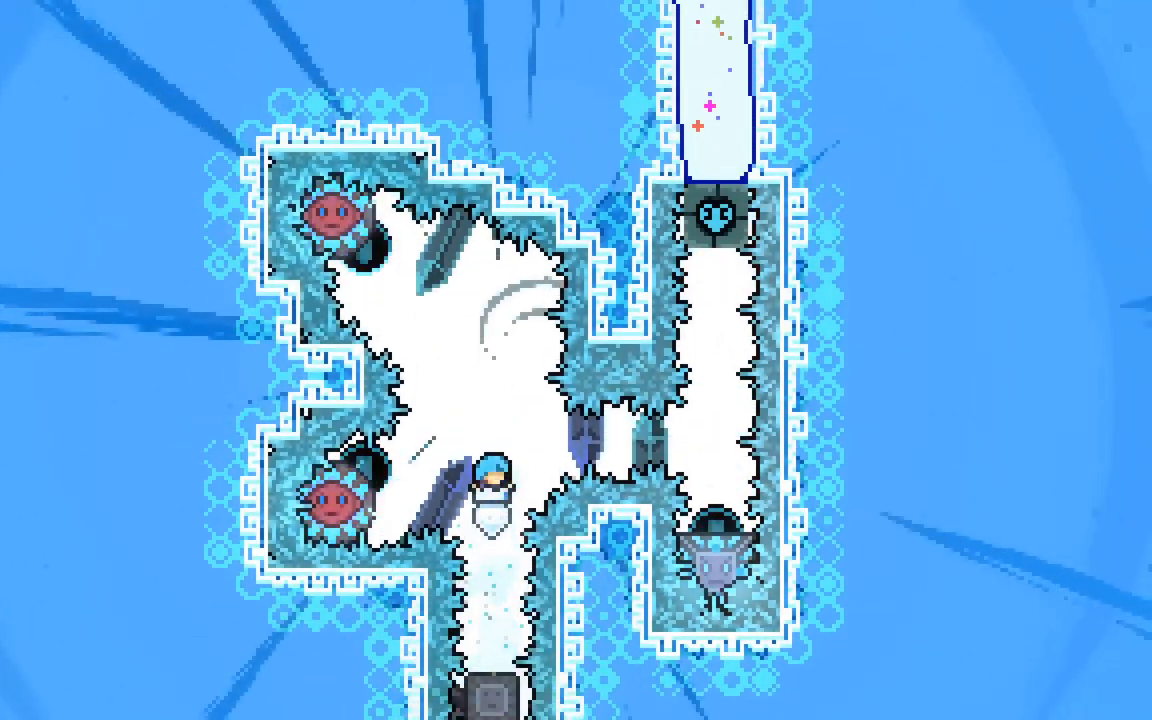
{"keys": [], "events": []}
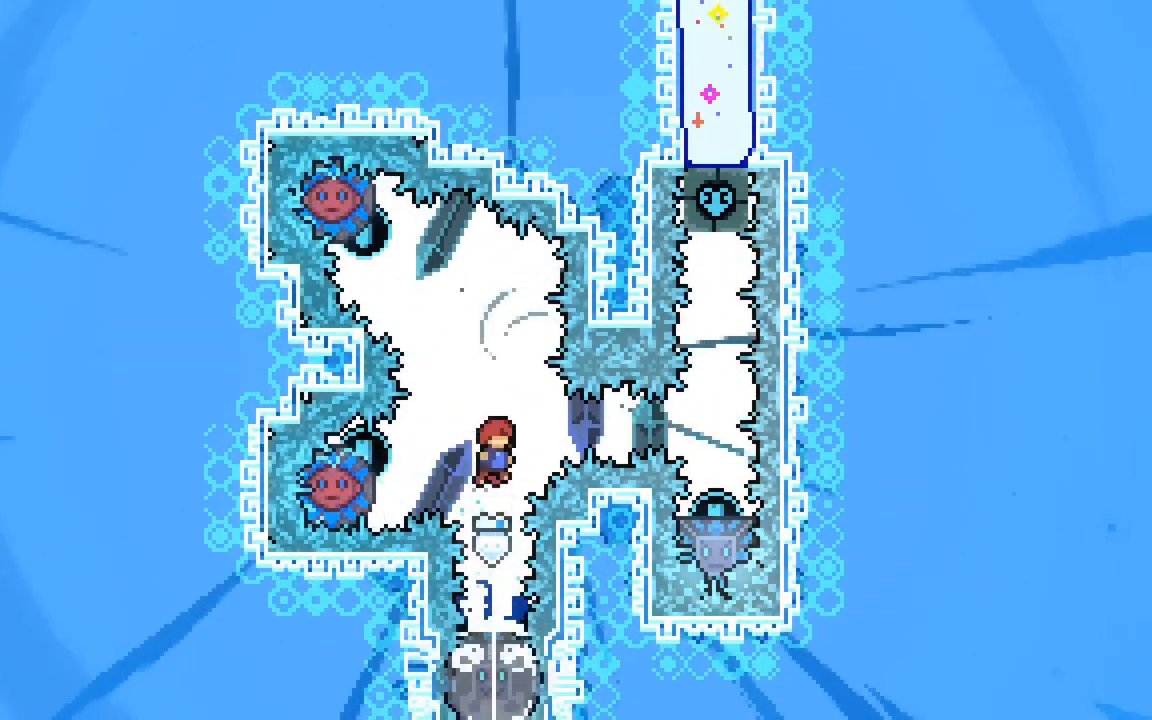
{"keys": ["dash", "left", "up"], "events": [[300, "dash", "down"], [350, "left", "down"], [350, "up", "down"]]}
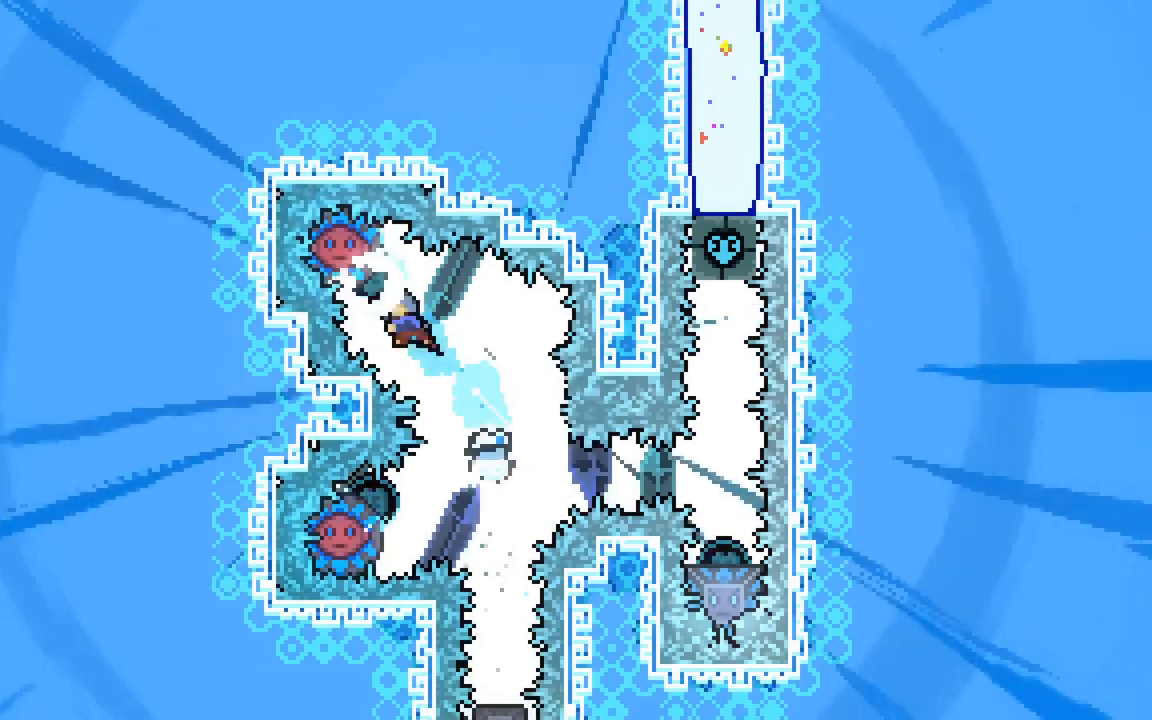
{"keys": ["dash", "down", "left"], "events": [[83, "left", "up"], [83, "up", "up"], [133, "dash", "up"], [283, "down", "down"], [283, "left", "down"], [317, "dash", "down"]]}
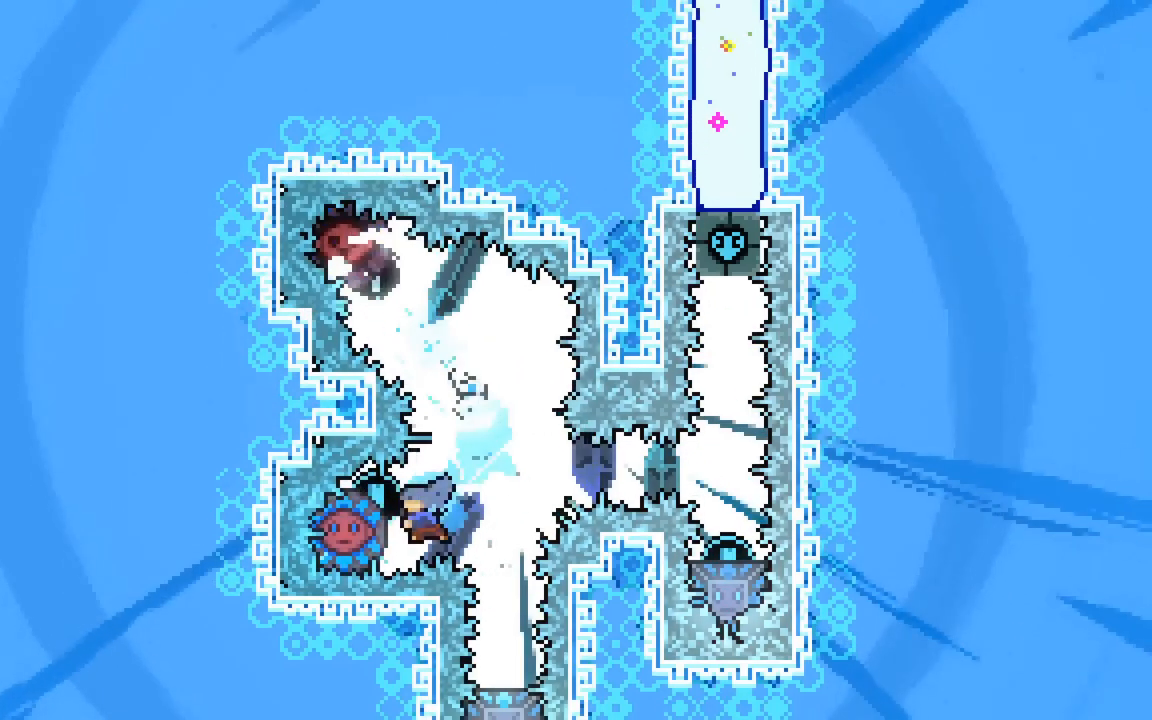
{"keys": ["dash", "down"], "events": [[150, "dash", "up"], [150, "down", "up"], [150, "left", "up"], [483, "dash", "down"], [483, "down", "down"]]}
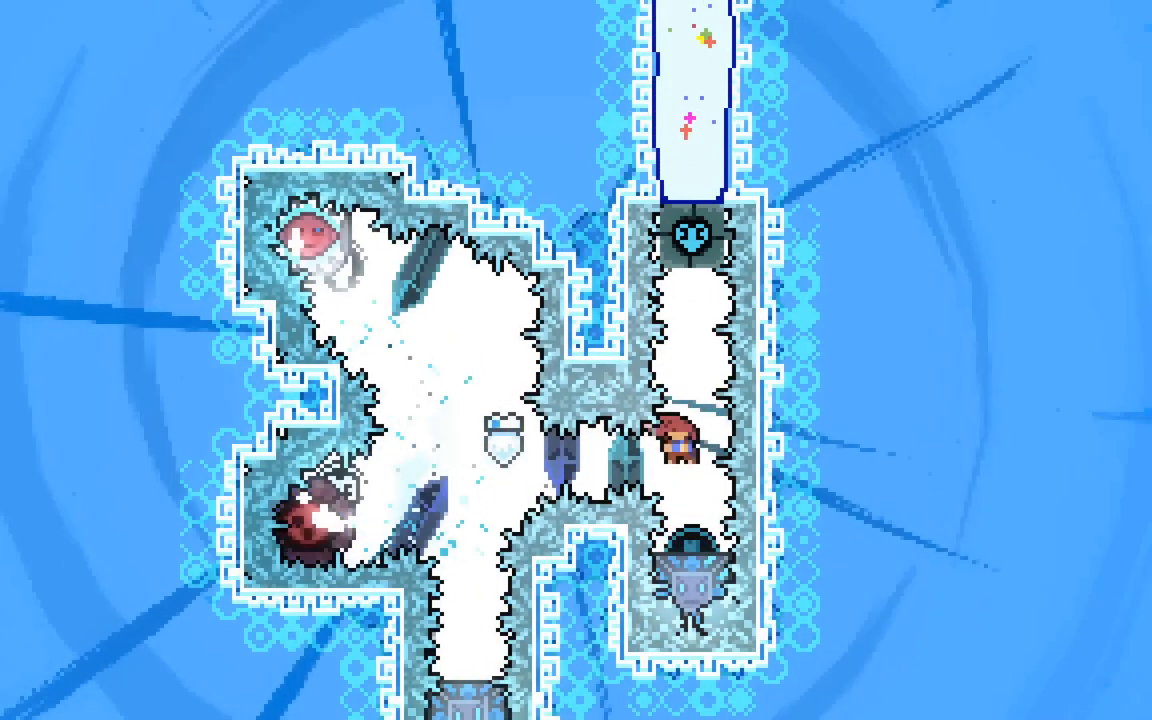
{"keys": [], "events": [[267, "down", "up"], [300, "dash", "up"], [450, "right", "down"], [500, "right", "up"]]}
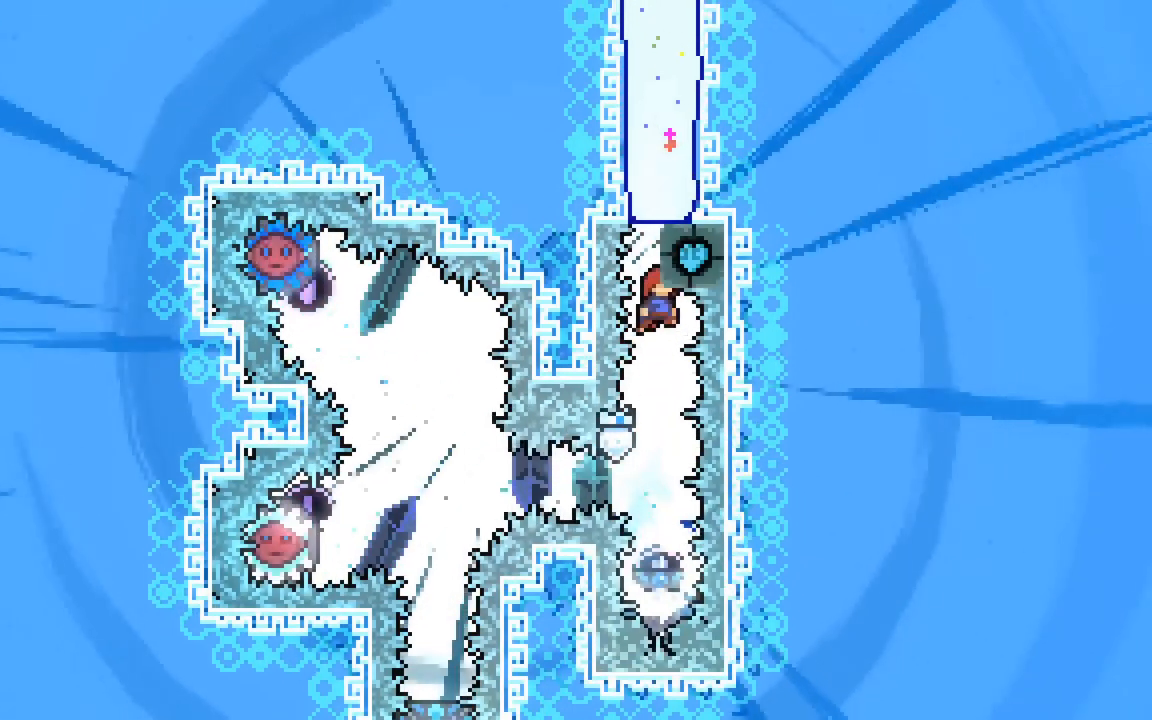
{"keys": [], "events": [[33, "up", "down"], [133, "dash", "down"], [467, "dash", "up"], [467, "up", "up"]]}
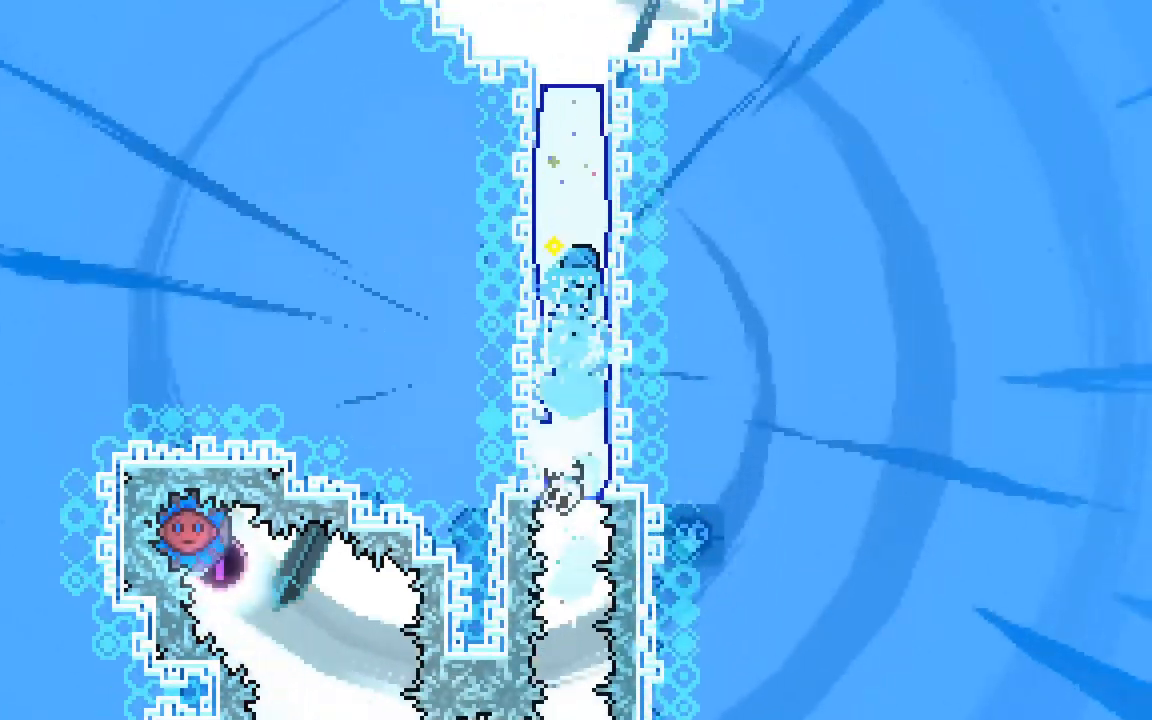
{"keys": ["dash", "up"], "events": [[383, "dash", "down"], [383, "up", "down"]]}
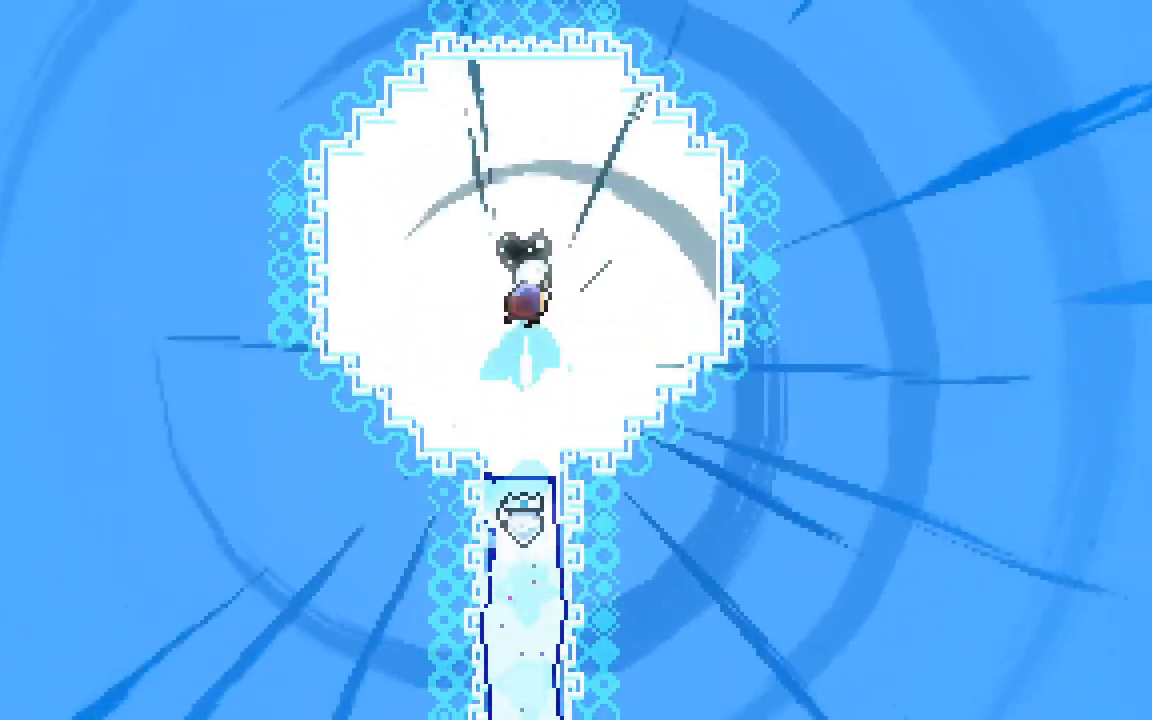
{"keys": [], "events": [[117, "dash", "up"], [167, "up", "up"]]}
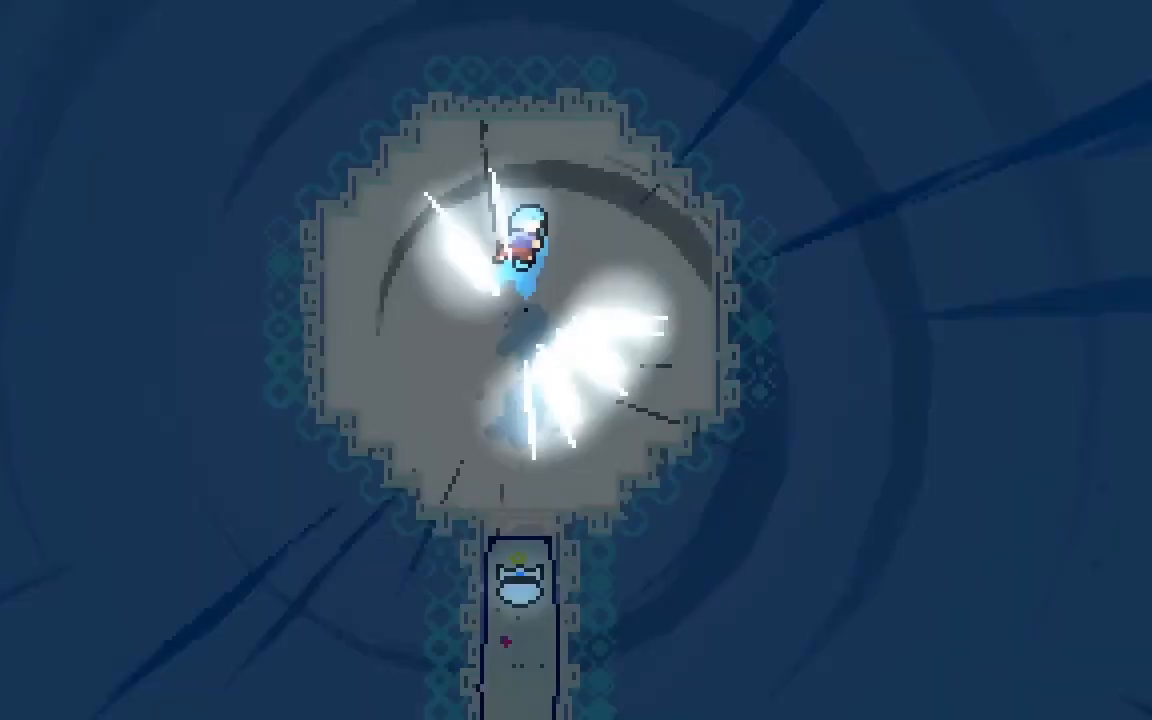
{"keys": [], "events": []}
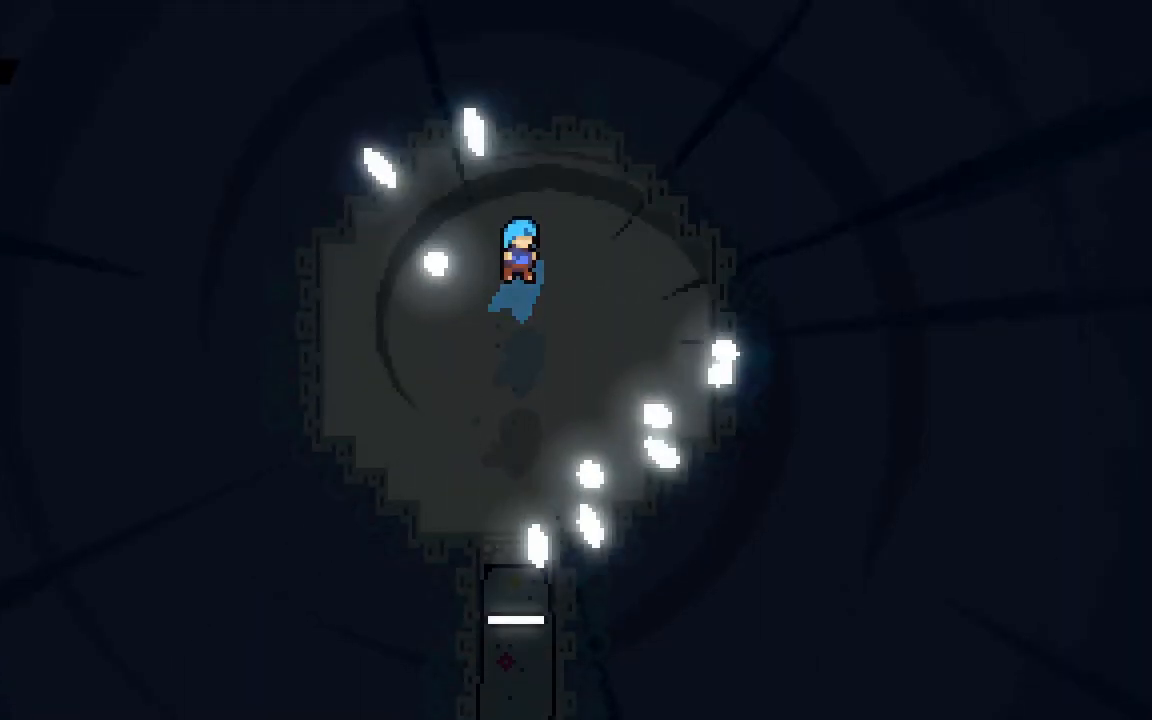
{"keys": [], "events": []}
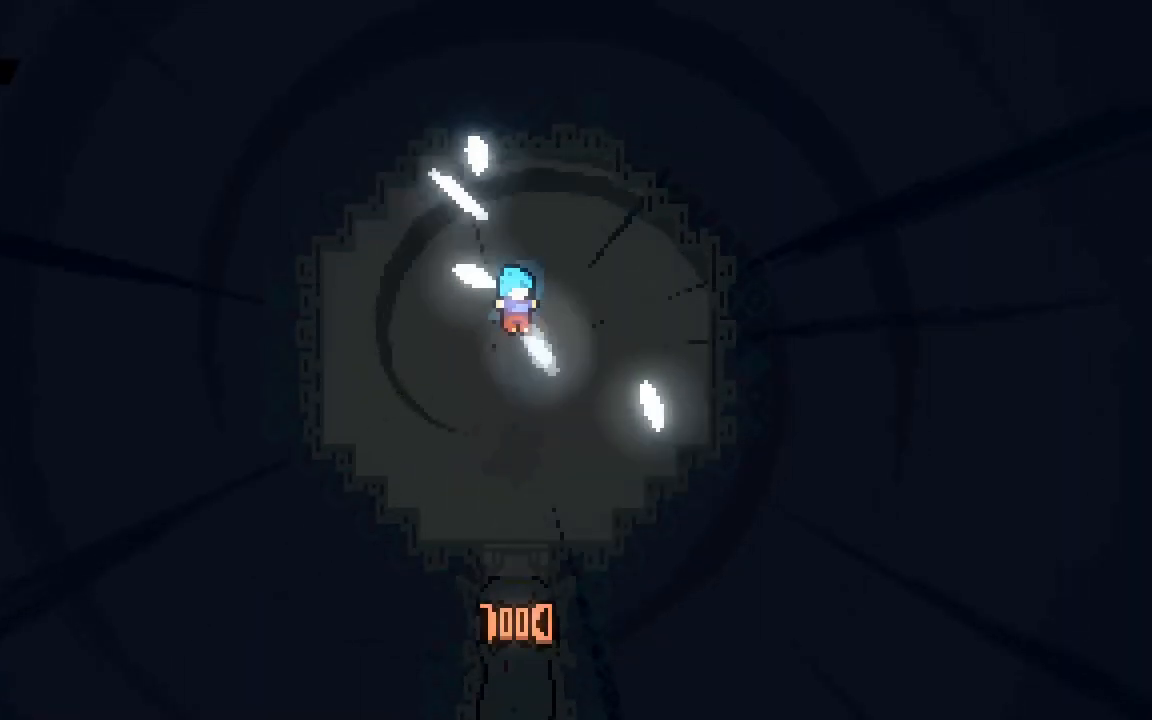
{"keys": [], "events": []}
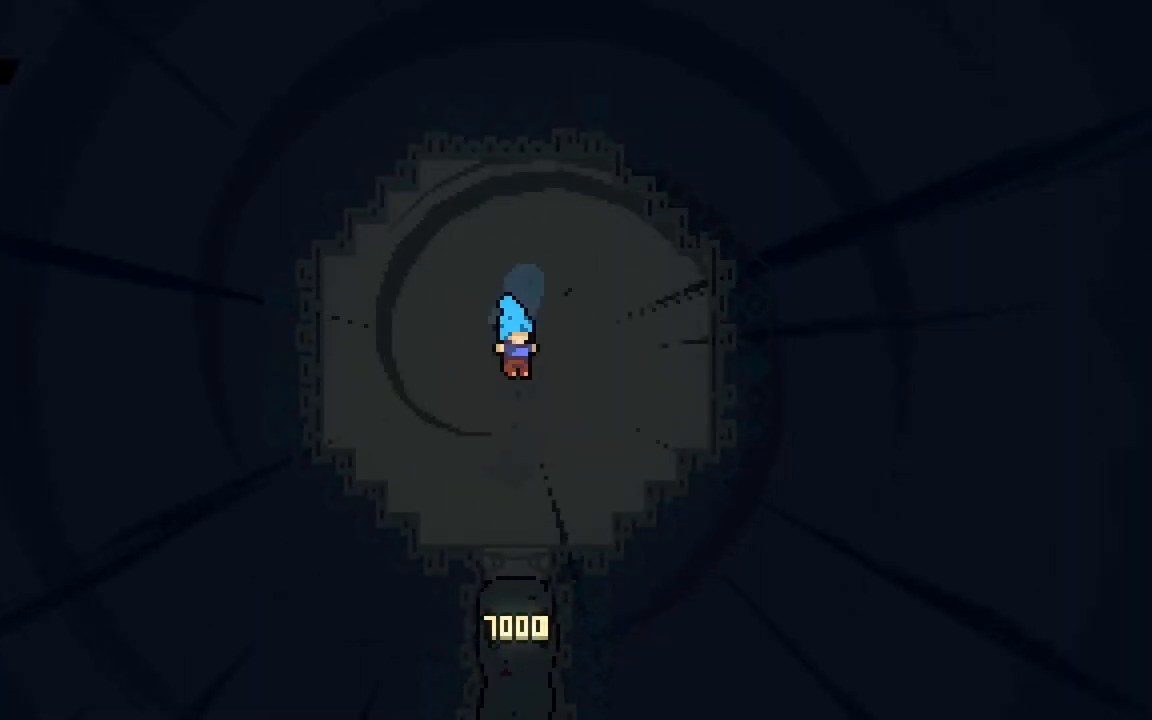
{"keys": [], "events": []}